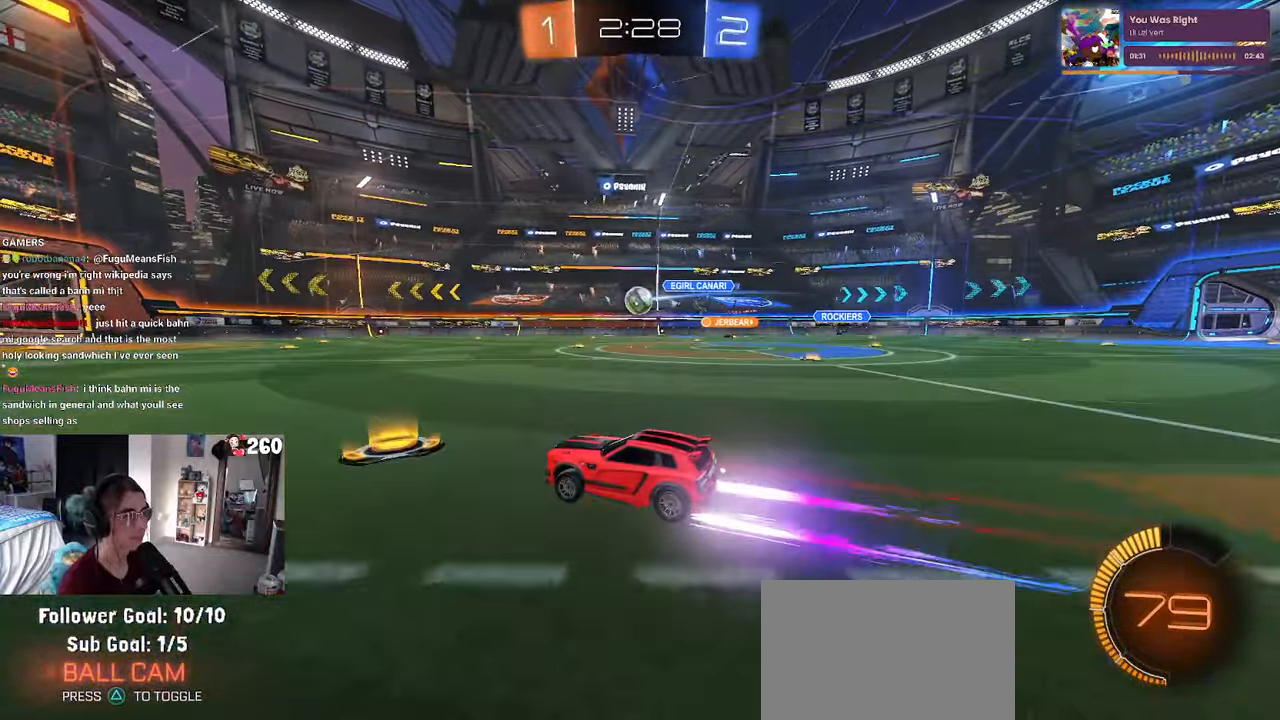
Gameplay with a controller (PlayStation layout); each line is a JSON object with the inputs held at the frame after it. "events" lists button and stick changes between this image and that frame as [ms after this image, input, new state], when the widget could be followed in between. Not read: R2.
{"buttons": [], "left_stick": "center", "right_stick": "center", "events": []}
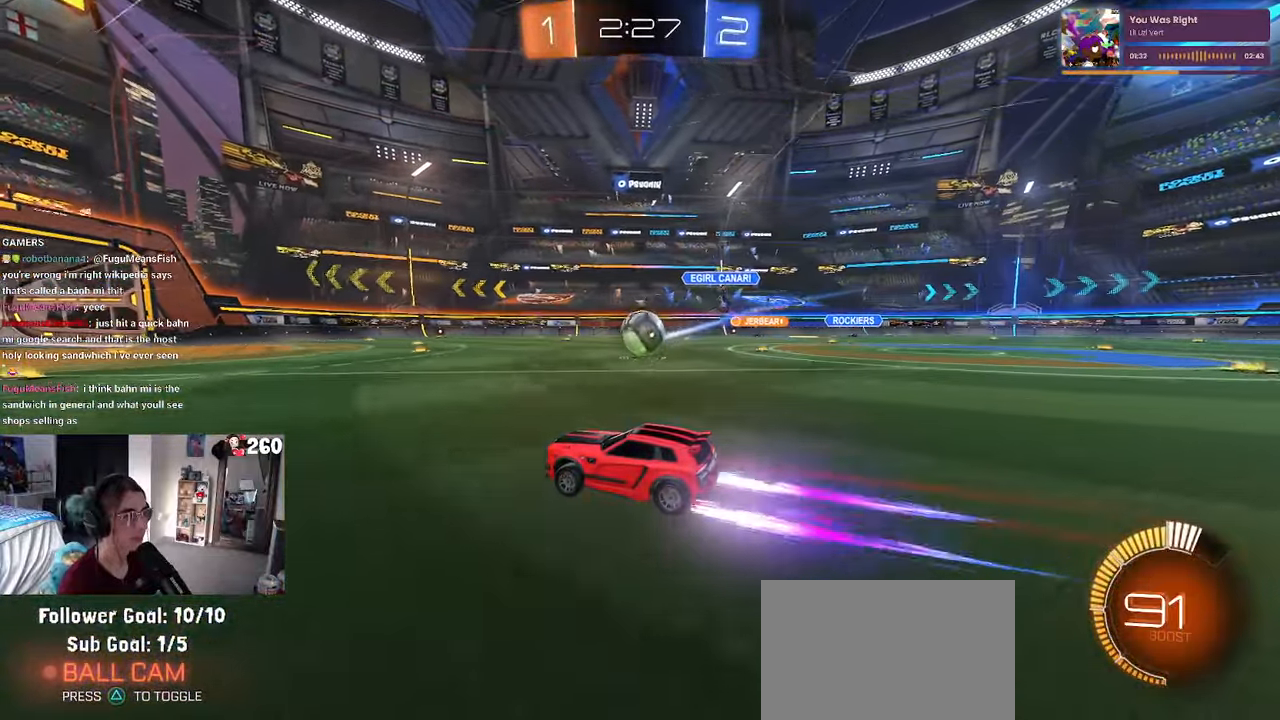
{"buttons": [], "left_stick": "right", "right_stick": "center", "events": [[67, "left_stick", "down-right"], [250, "CROSS", "down"], [433, "CROSS", "up"], [483, "left_stick", "right"]]}
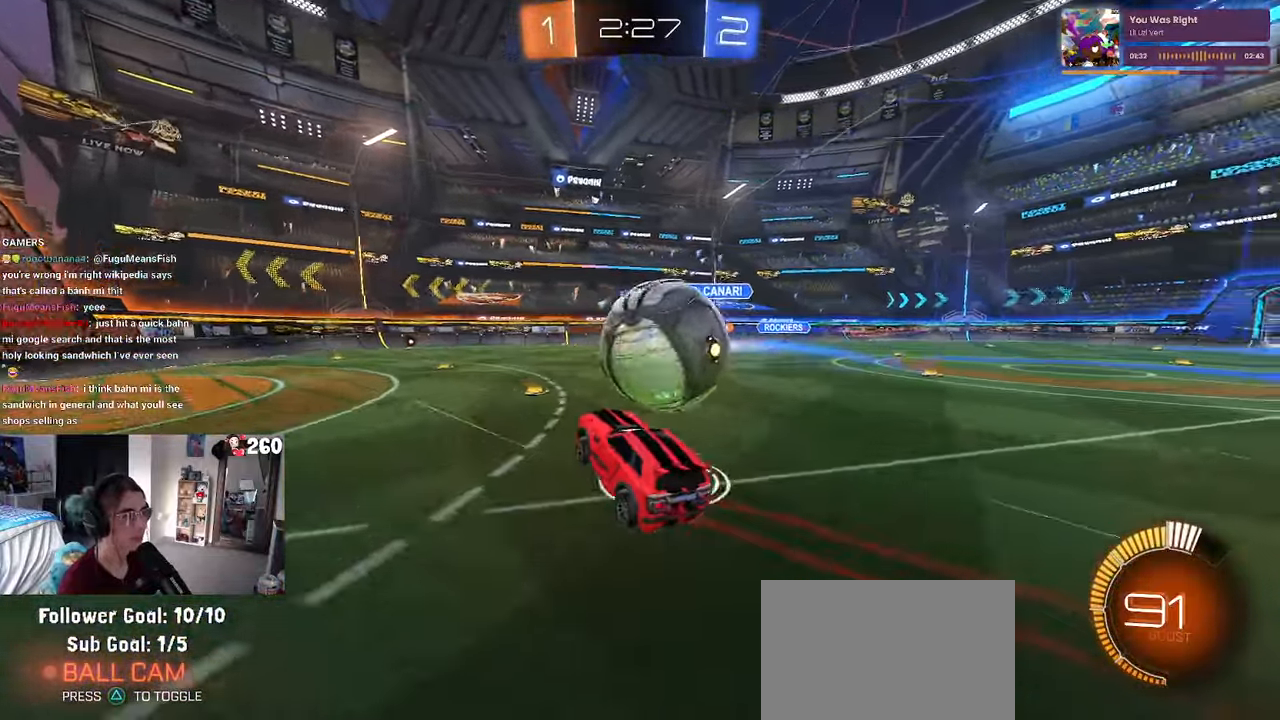
{"buttons": ["SQUARE"], "left_stick": "right", "right_stick": "center", "events": [[83, "CROSS", "down"], [283, "CROSS", "up"], [317, "SQUARE", "down"]]}
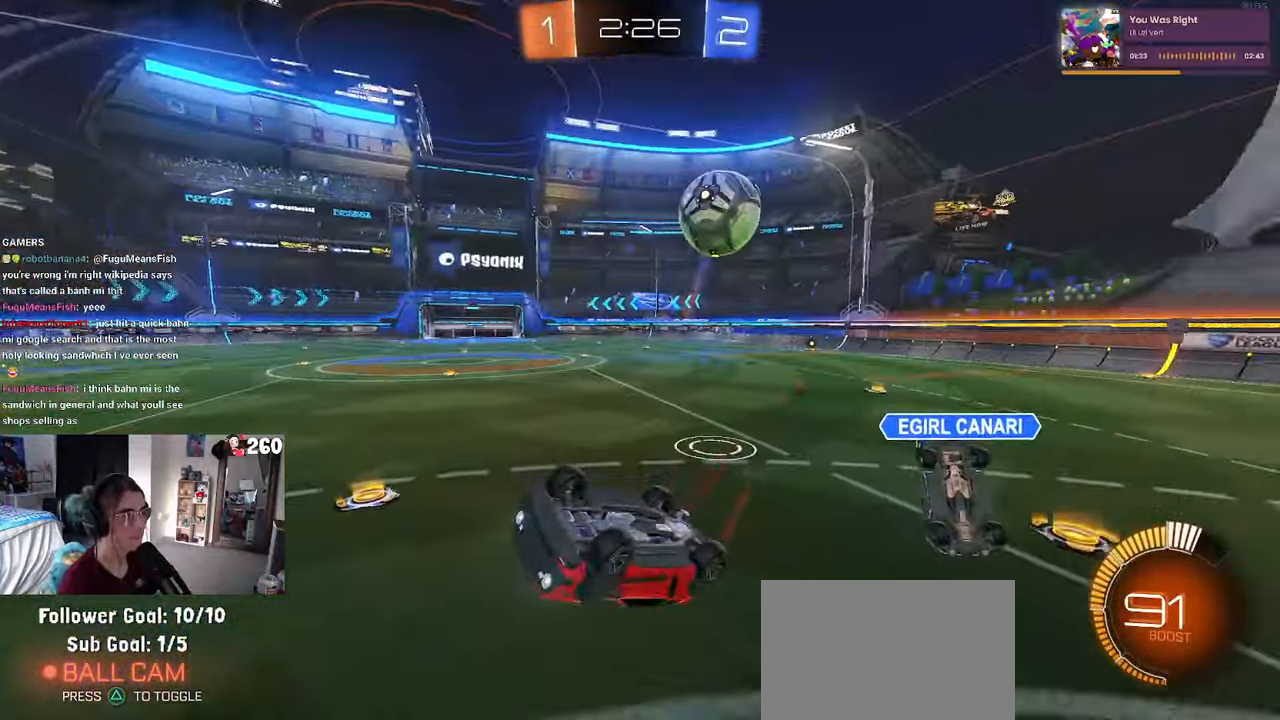
{"buttons": [], "left_stick": "up-left", "right_stick": "center", "events": [[317, "SQUARE", "up"], [350, "left_stick", "up-left"]]}
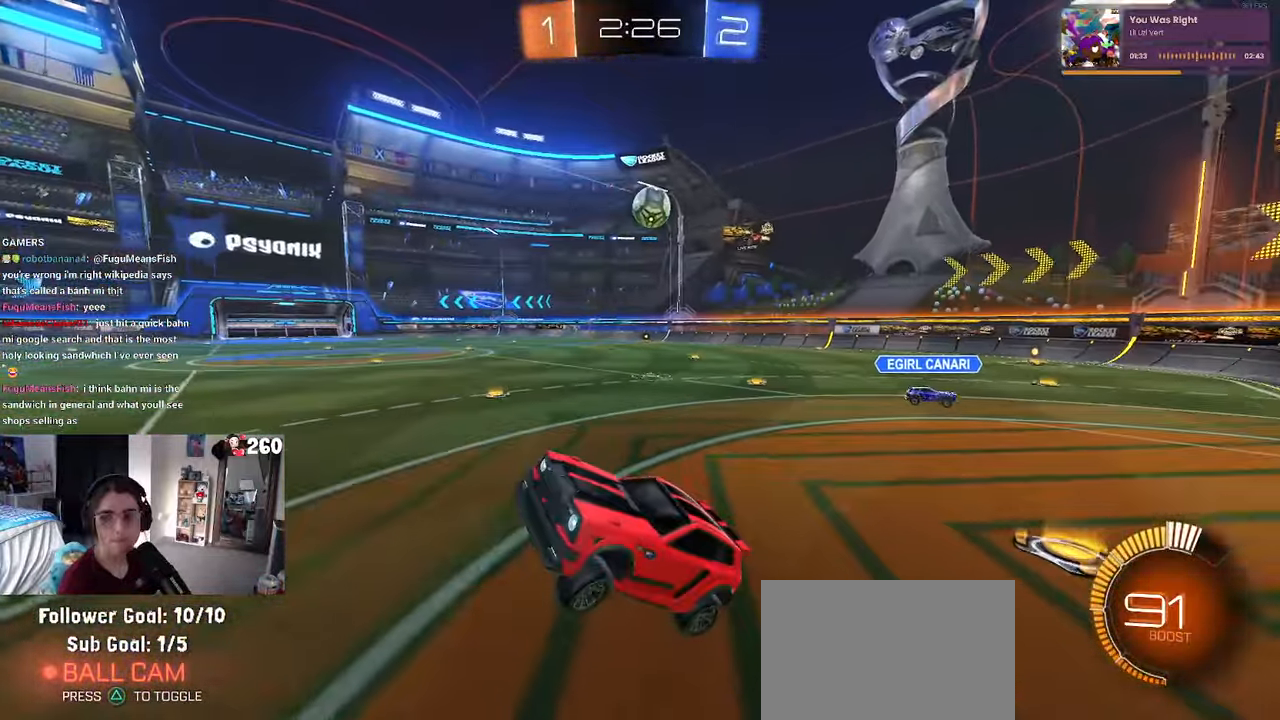
{"buttons": [], "left_stick": "up-left", "right_stick": "center", "events": [[400, "SQUARE", "down"], [500, "SQUARE", "up"]]}
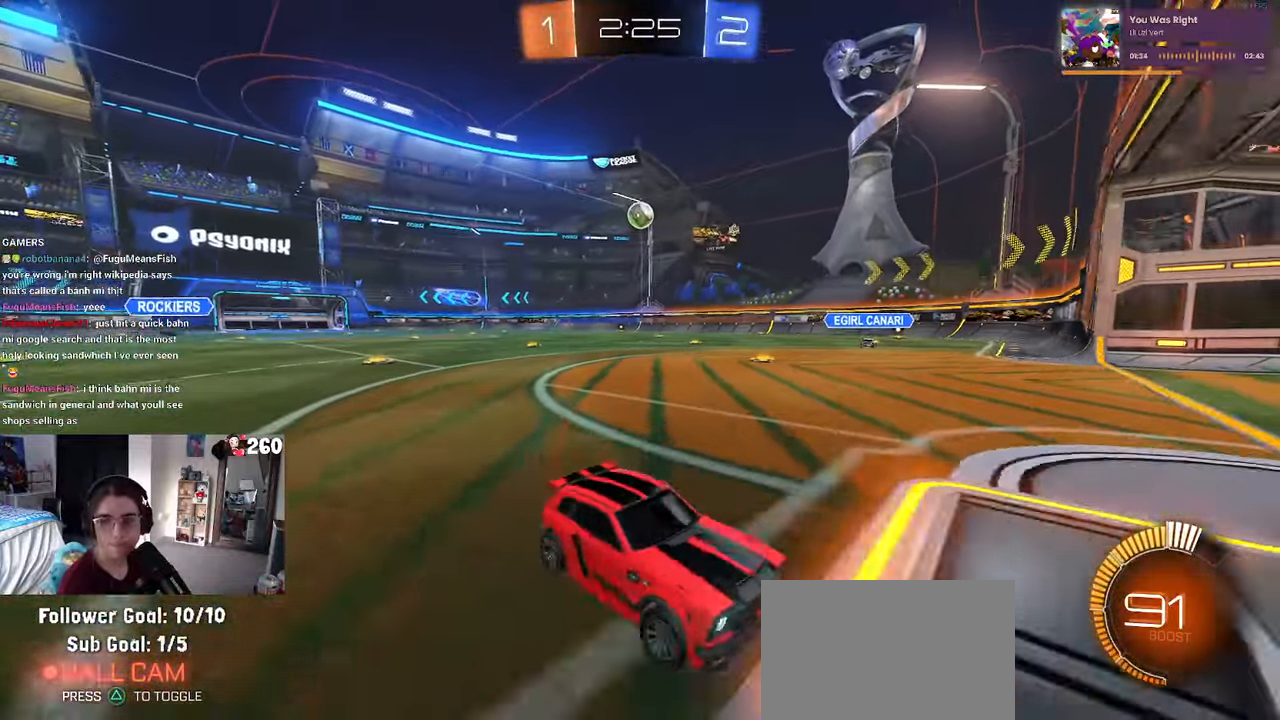
{"buttons": [], "left_stick": "up-left", "right_stick": "center", "events": []}
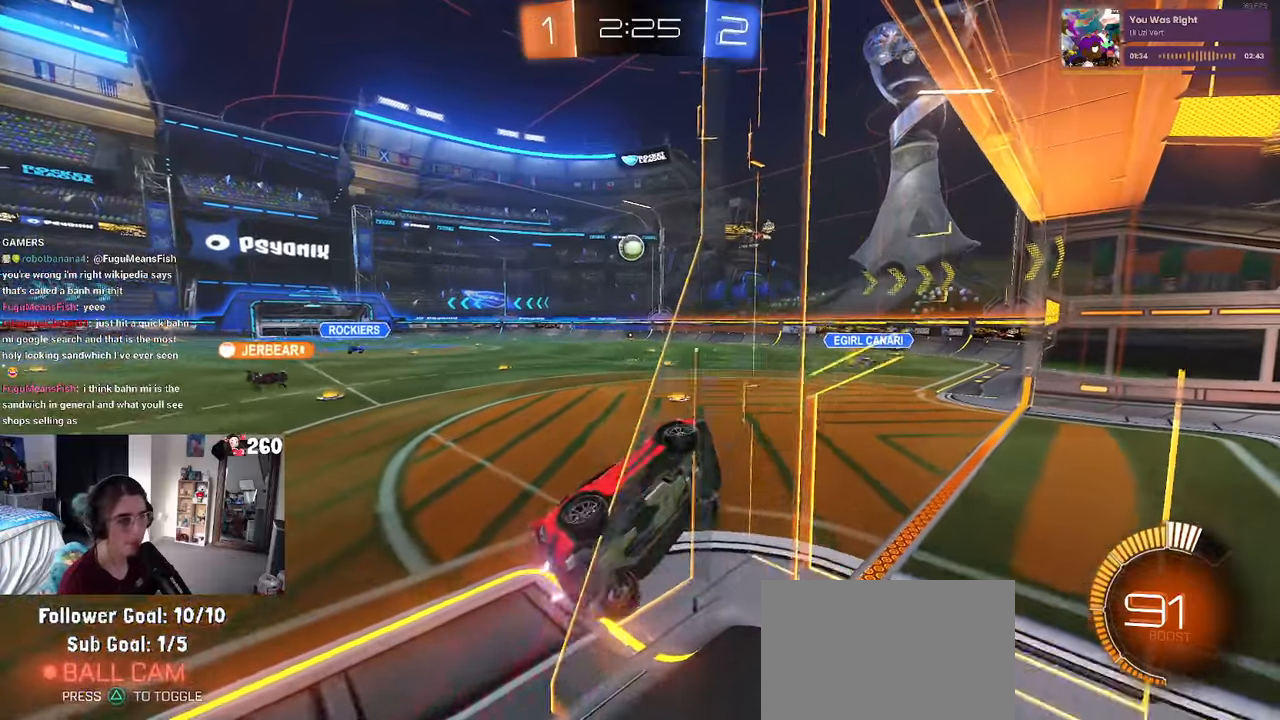
{"buttons": ["SQUARE"], "left_stick": "down-right", "right_stick": "center", "events": [[217, "left_stick", "down-left"], [300, "SQUARE", "down"], [300, "left_stick", "down-right"]]}
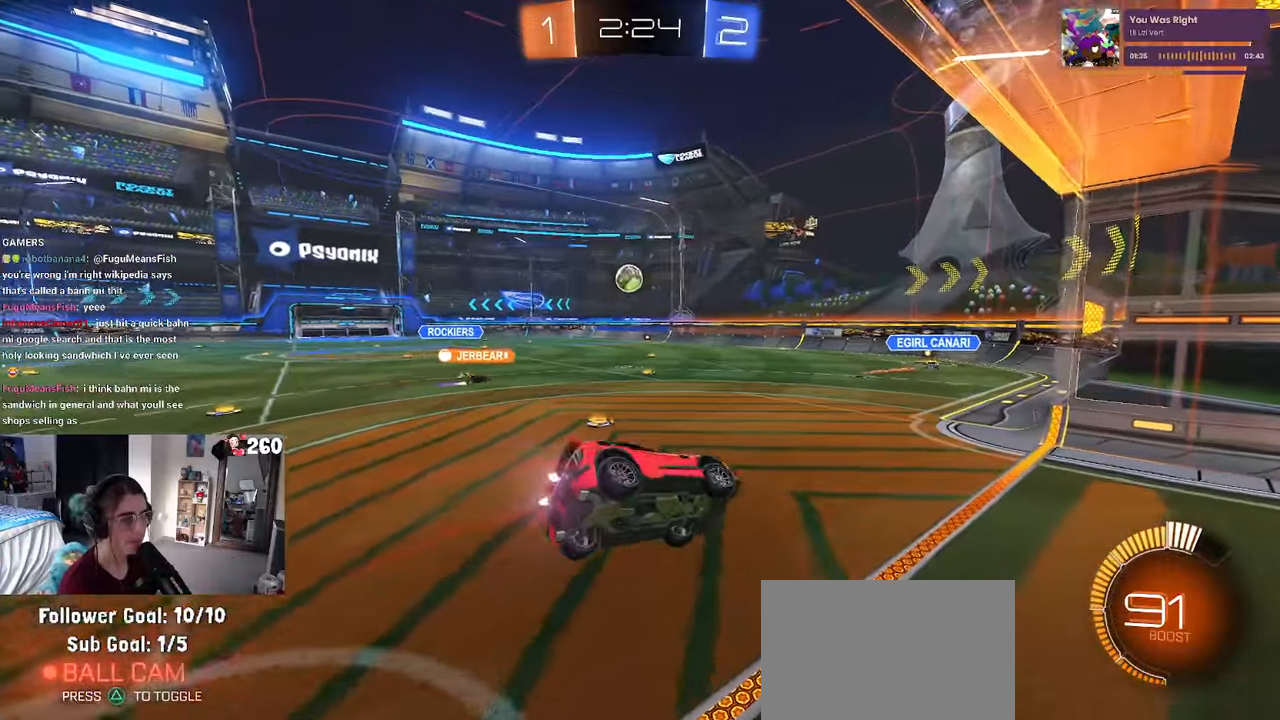
{"buttons": [], "left_stick": "up", "right_stick": "center", "events": [[34, "SQUARE", "up"], [200, "left_stick", "center"], [317, "left_stick", "up"]]}
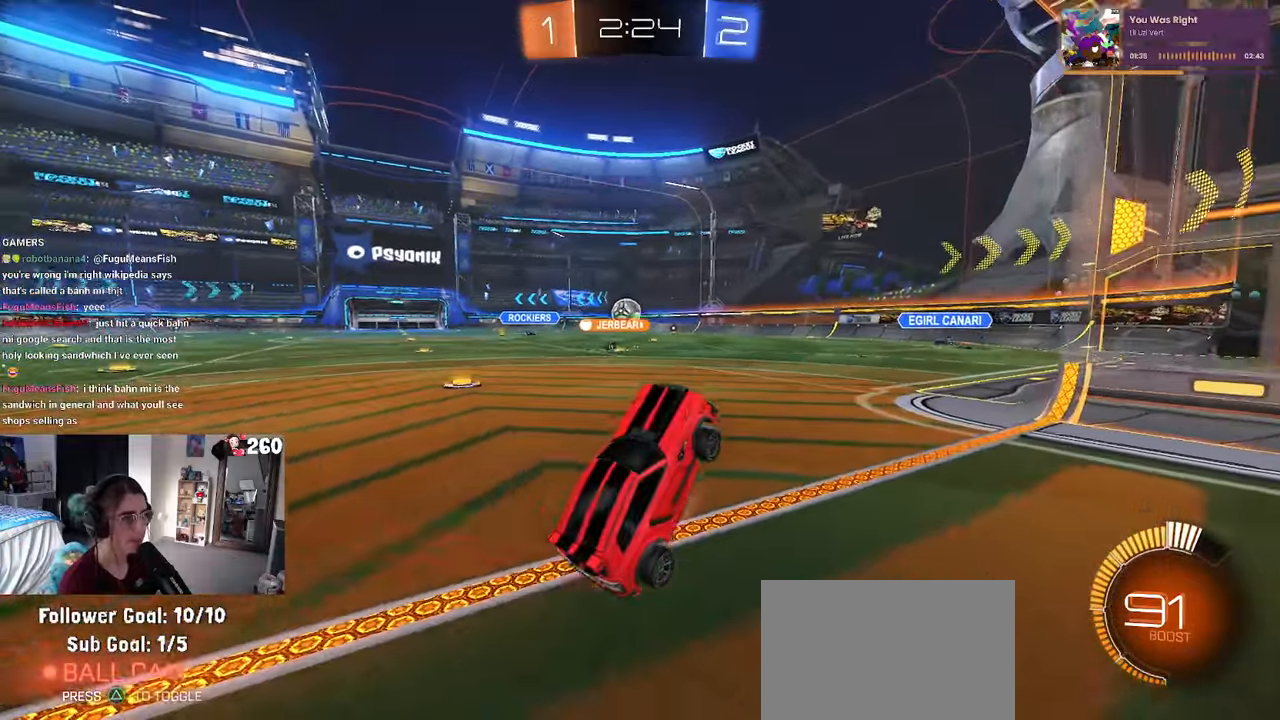
{"buttons": [], "left_stick": "center", "right_stick": "center", "events": [[17, "CROSS", "down"], [67, "CROSS", "up"], [117, "left_stick", "up-left"], [317, "left_stick", "center"]]}
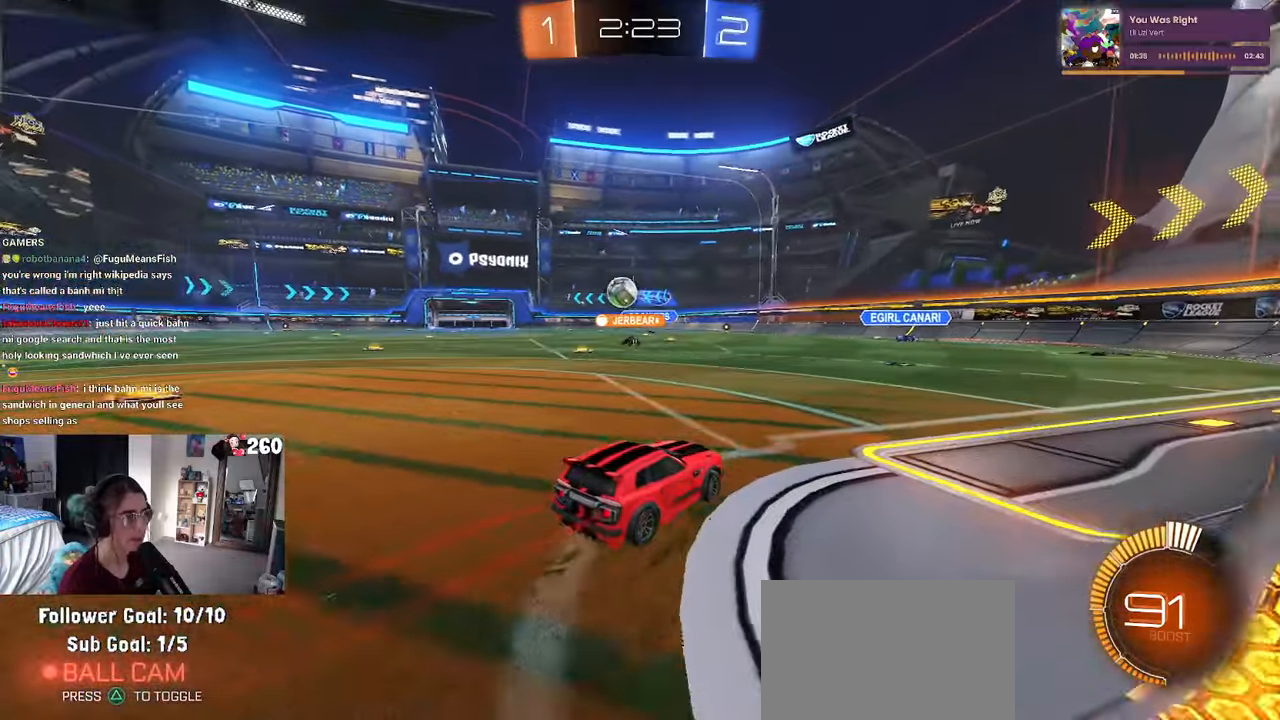
{"buttons": [], "left_stick": "left", "right_stick": "center", "events": [[34, "left_stick", "left"]]}
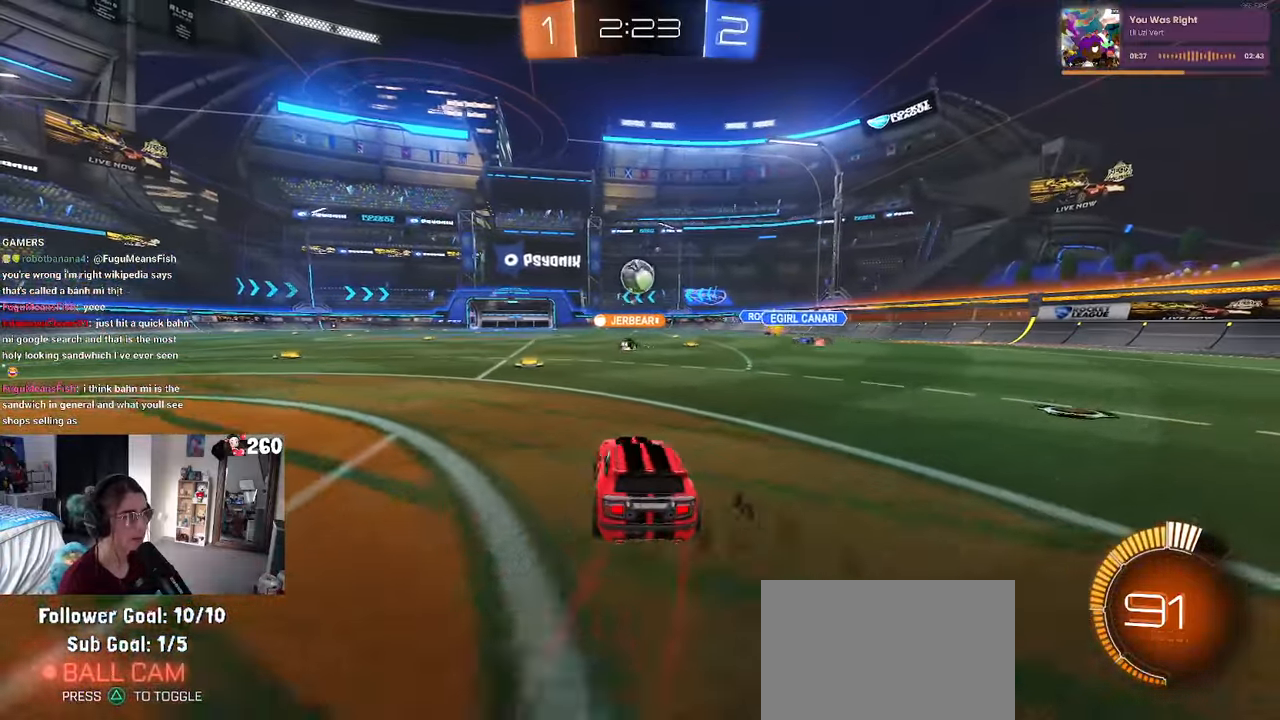
{"buttons": [], "left_stick": "left", "right_stick": "center", "events": [[17, "R1", "down"], [84, "left_stick", "center"], [234, "R1", "up"], [434, "left_stick", "left"]]}
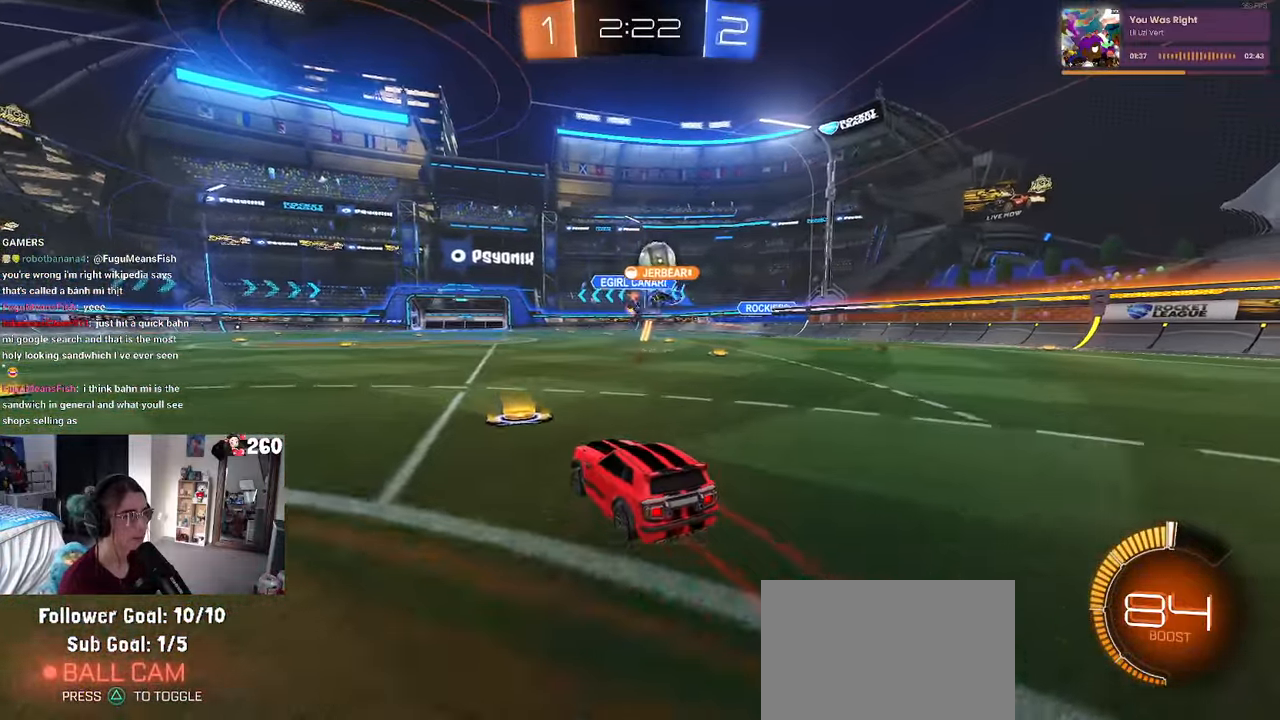
{"buttons": [], "left_stick": "right", "right_stick": "center", "events": [[67, "left_stick", "center"], [117, "left_stick", "right"], [234, "R1", "down"], [467, "R1", "up"]]}
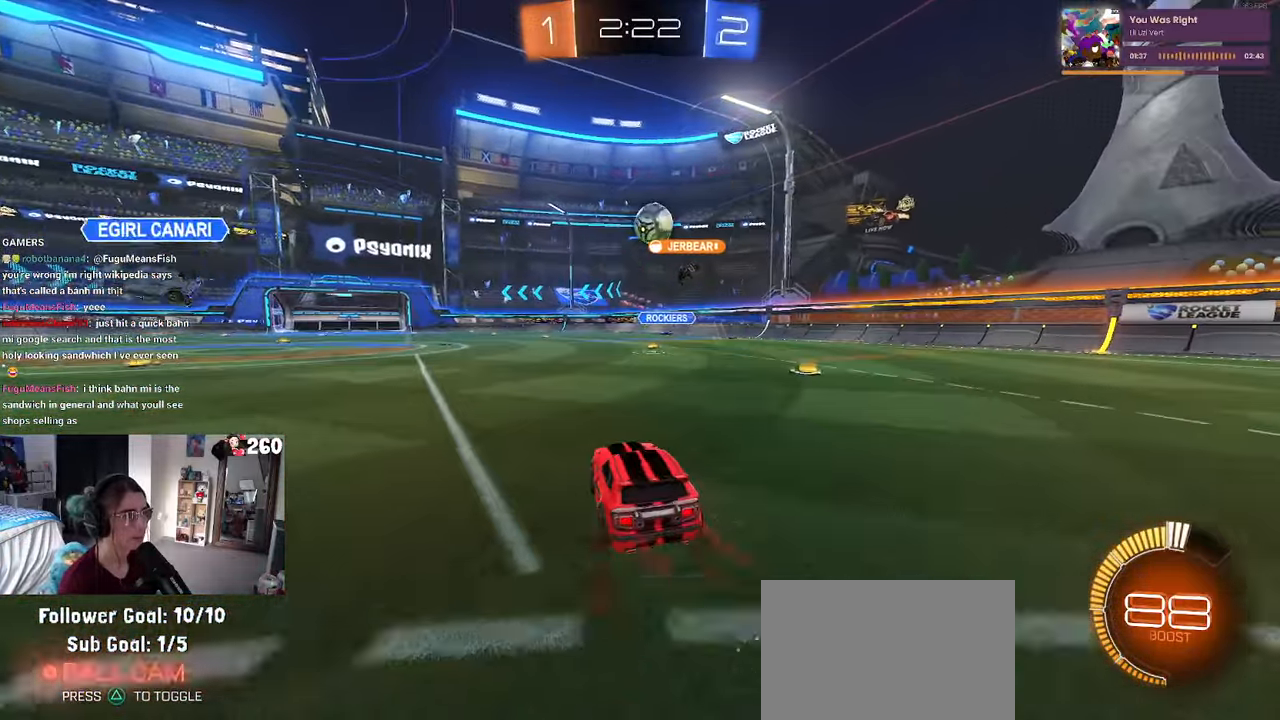
{"buttons": [], "left_stick": "right", "right_stick": "center", "events": [[234, "L2", "down"], [367, "L2", "up"]]}
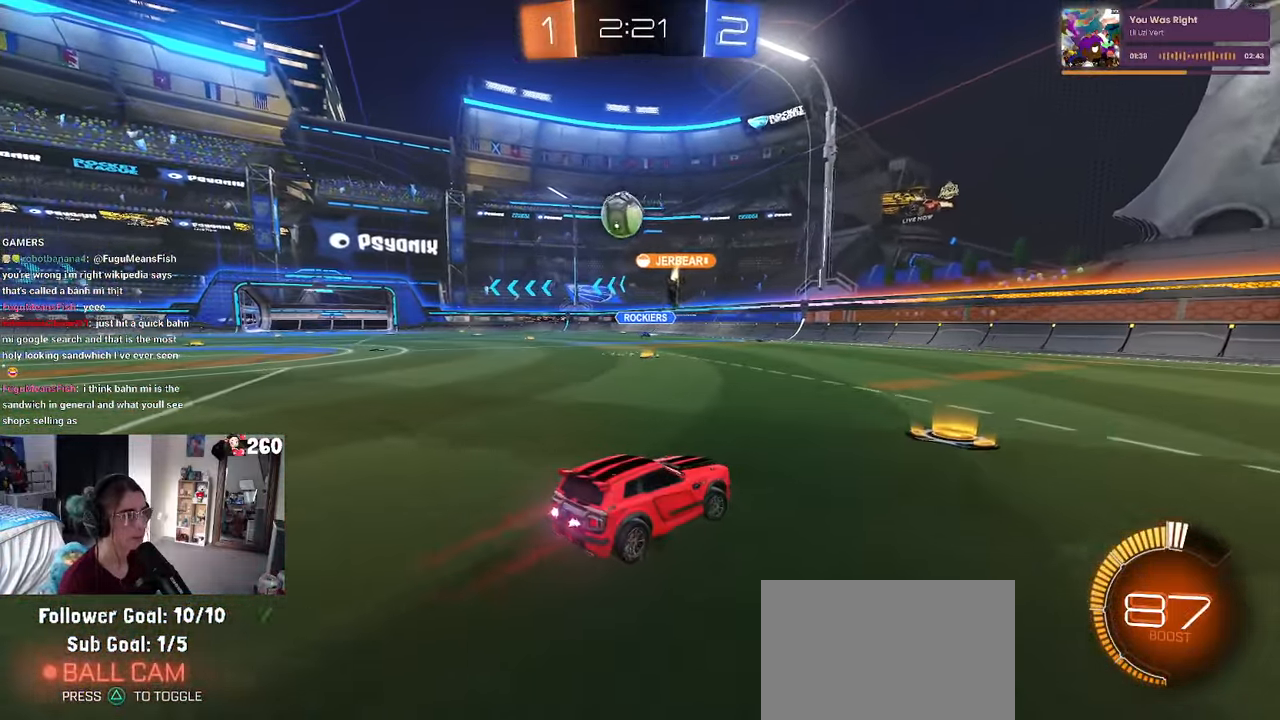
{"buttons": ["SQUARE"], "left_stick": "right", "right_stick": "center", "events": [[117, "left_stick", "center"], [167, "left_stick", "left"], [350, "left_stick", "right"], [467, "SQUARE", "down"]]}
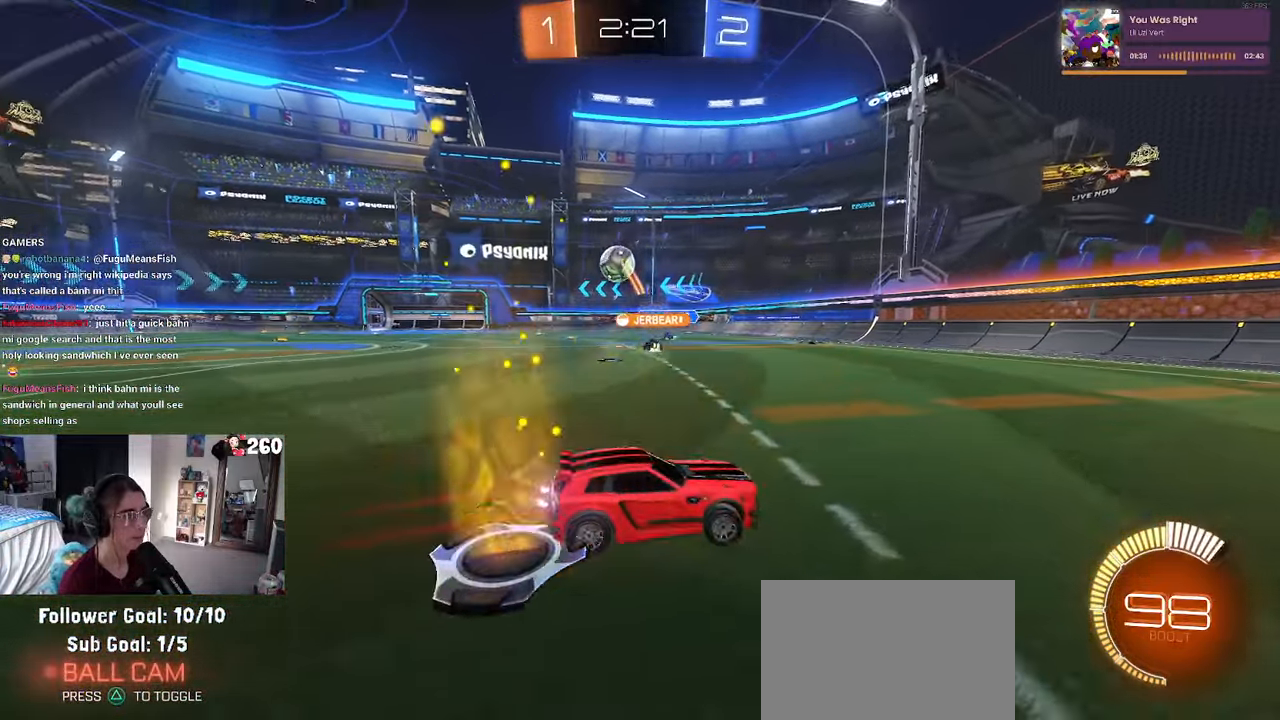
{"buttons": ["R1"], "left_stick": "left", "right_stick": "center", "events": [[50, "SQUARE", "up"], [234, "R1", "down"], [384, "left_stick", "left"]]}
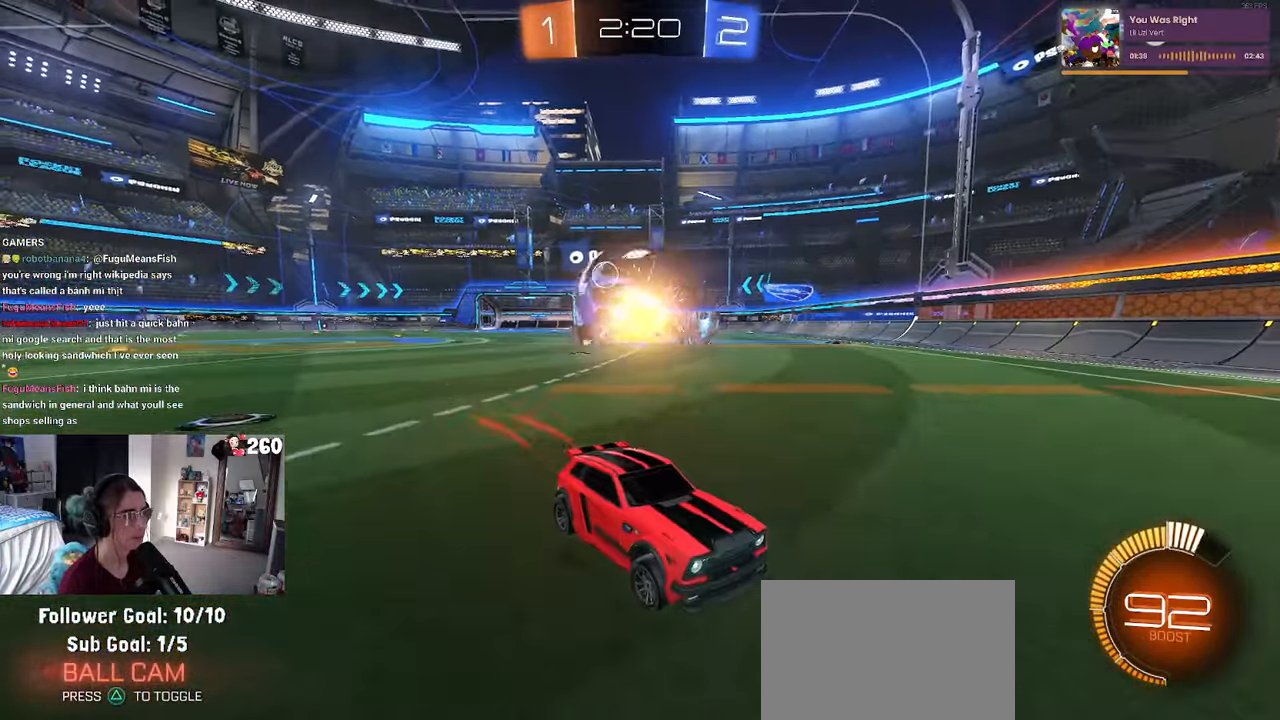
{"buttons": [], "left_stick": "right", "right_stick": "center", "events": [[100, "left_stick", "right"], [134, "R1", "up"], [250, "SQUARE", "down"], [384, "SQUARE", "up"]]}
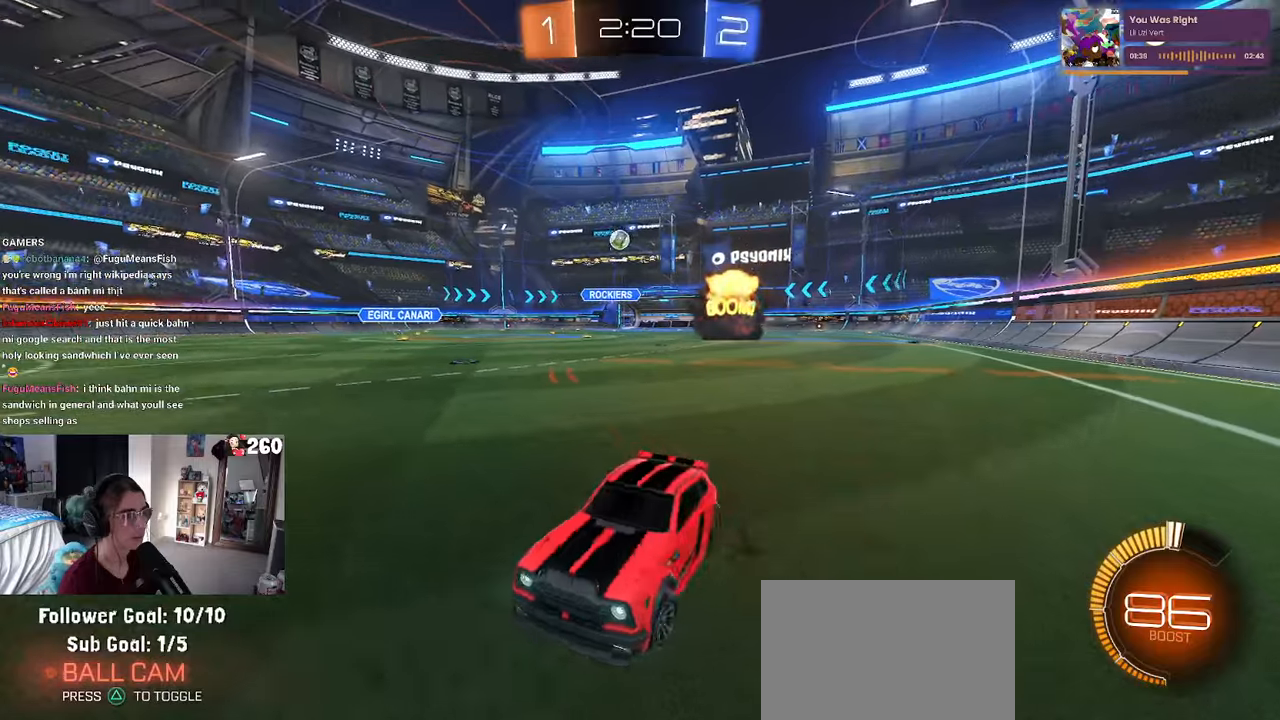
{"buttons": [], "left_stick": "right", "right_stick": "center", "events": []}
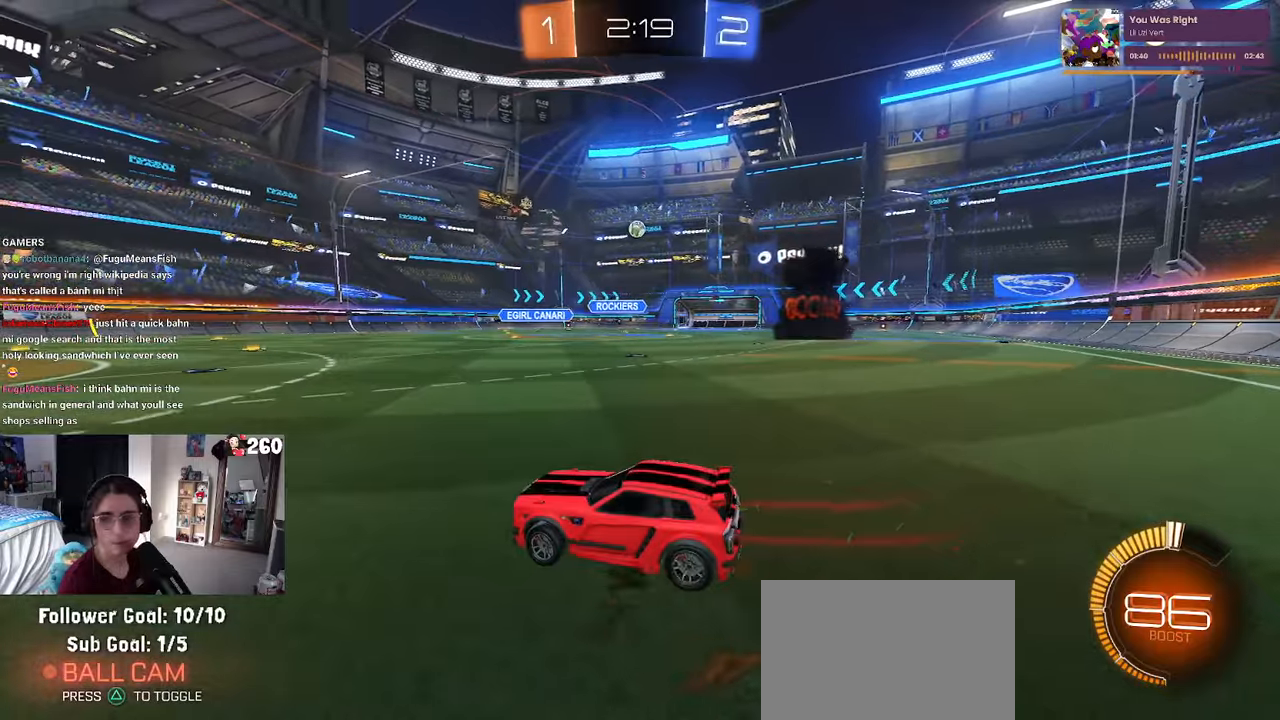
{"buttons": ["R1"], "left_stick": "up-left", "right_stick": "center", "events": [[16, "R1", "down"], [383, "CROSS", "down"], [450, "left_stick", "up-left"], [483, "CROSS", "up"]]}
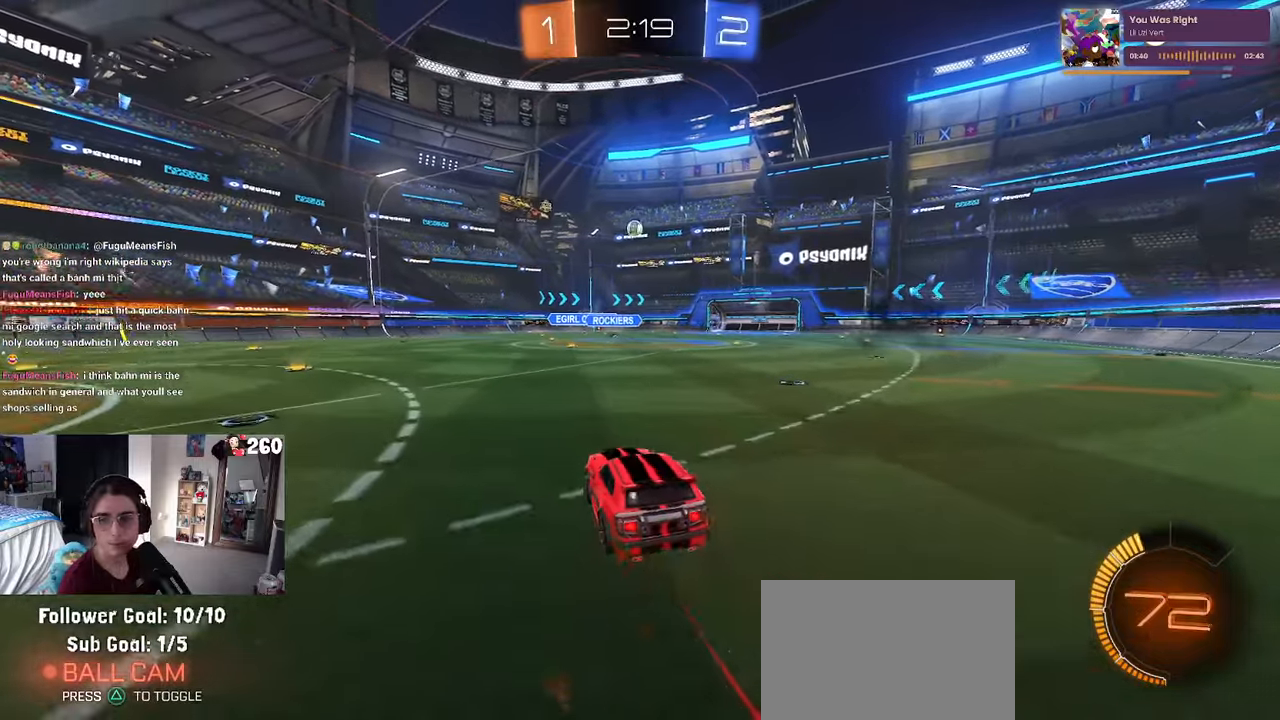
{"buttons": ["SQUARE"], "left_stick": "down-left", "right_stick": "center", "events": [[50, "CROSS", "down"], [100, "SQUARE", "down"], [116, "left_stick", "down-left"], [133, "CROSS", "up"], [333, "R1", "up"]]}
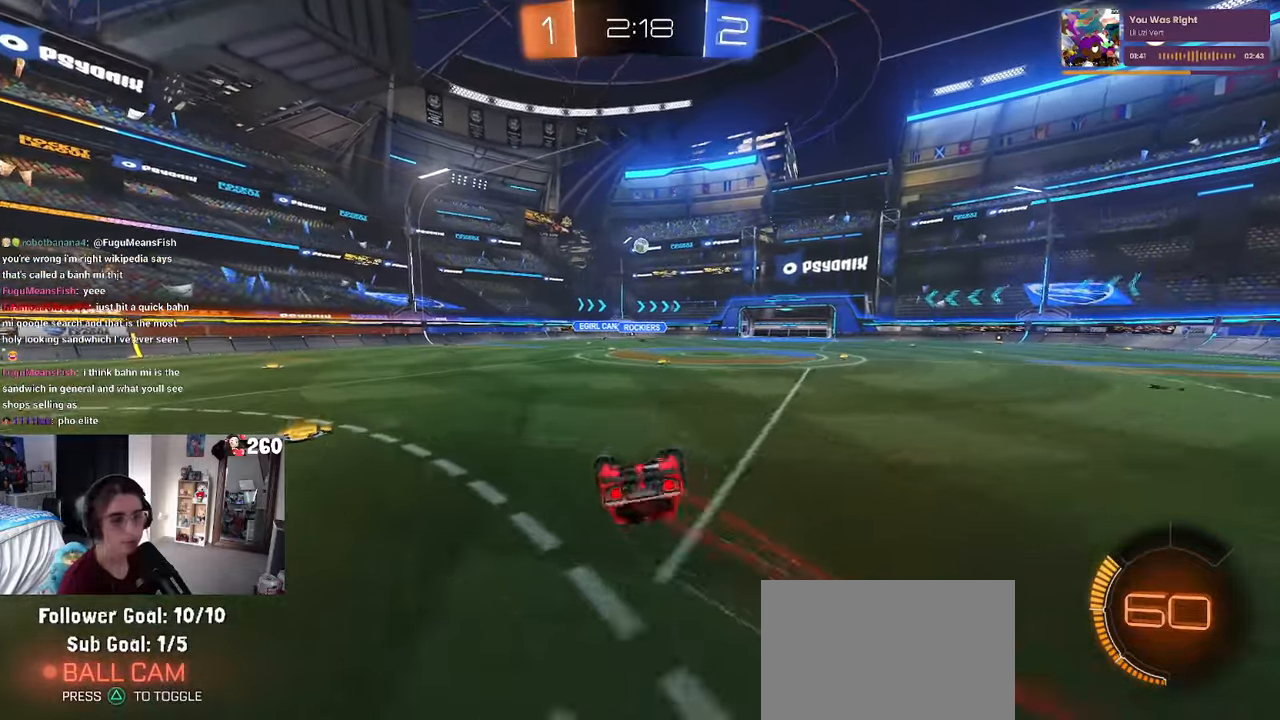
{"buttons": [], "left_stick": "center", "right_stick": "center", "events": [[383, "SQUARE", "up"], [450, "left_stick", "center"]]}
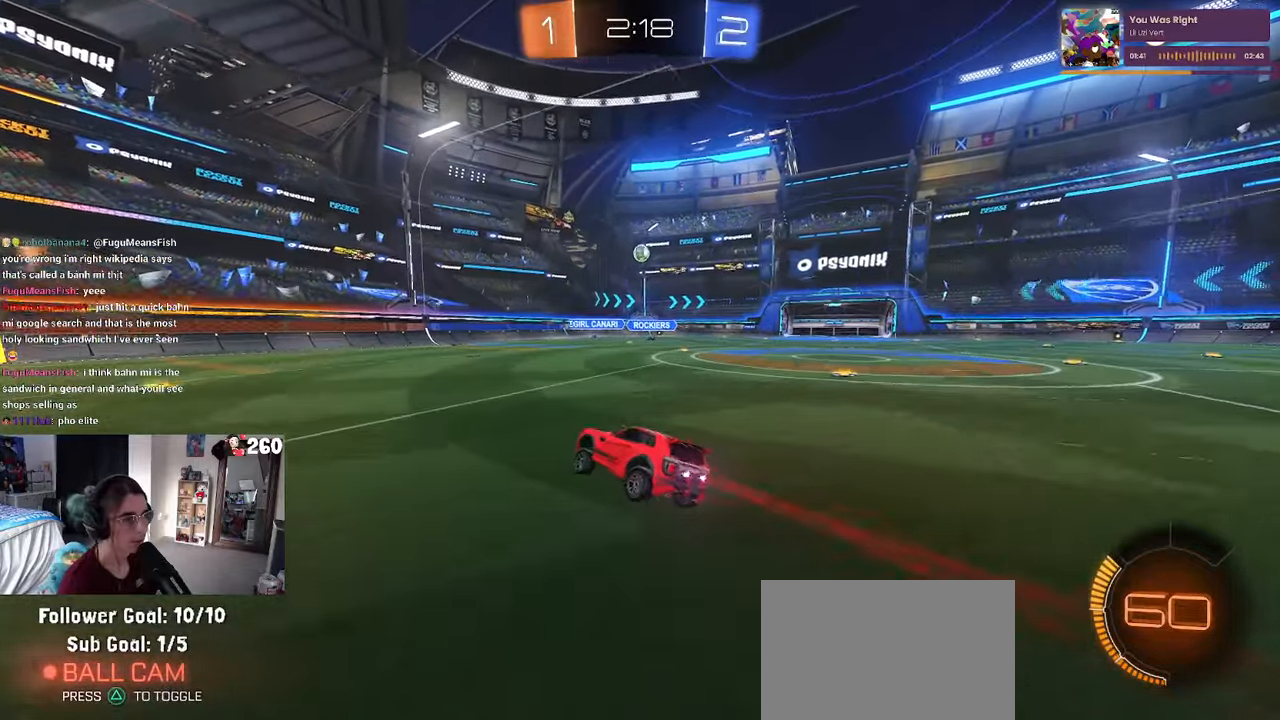
{"buttons": [], "left_stick": "center", "right_stick": "center", "events": []}
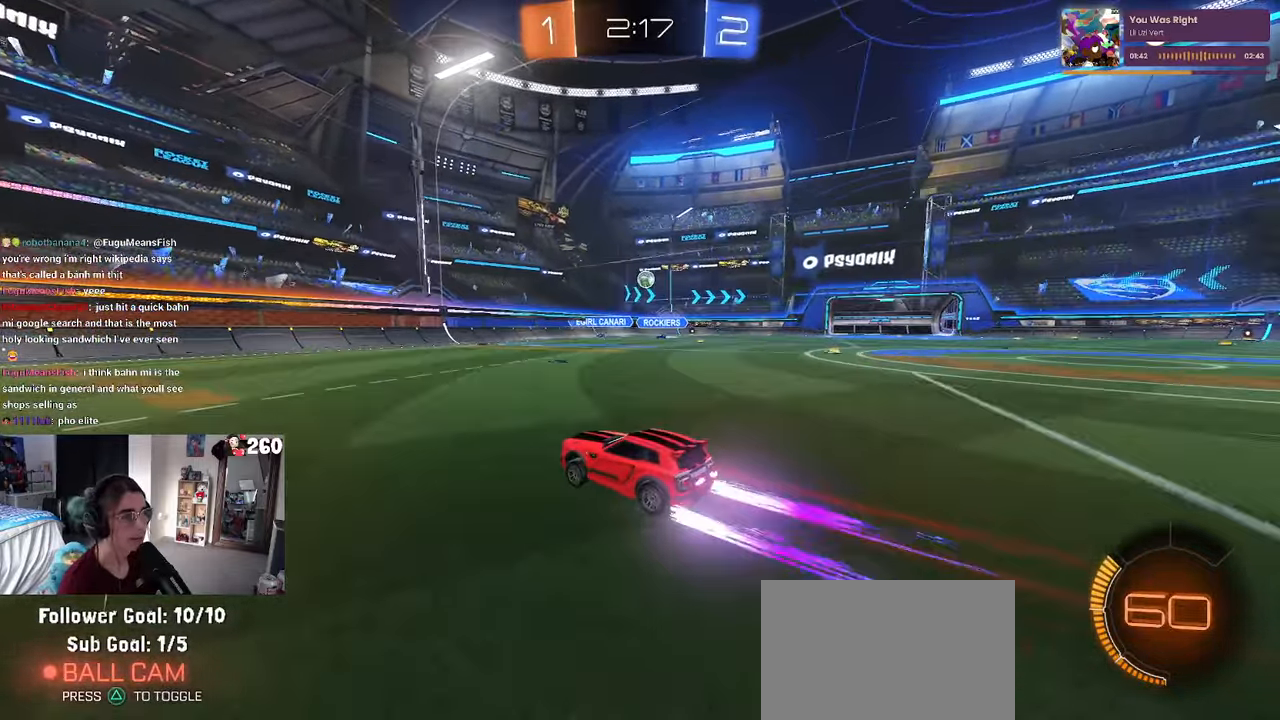
{"buttons": [], "left_stick": "center", "right_stick": "center", "events": [[16, "left_stick", "right"], [383, "left_stick", "center"]]}
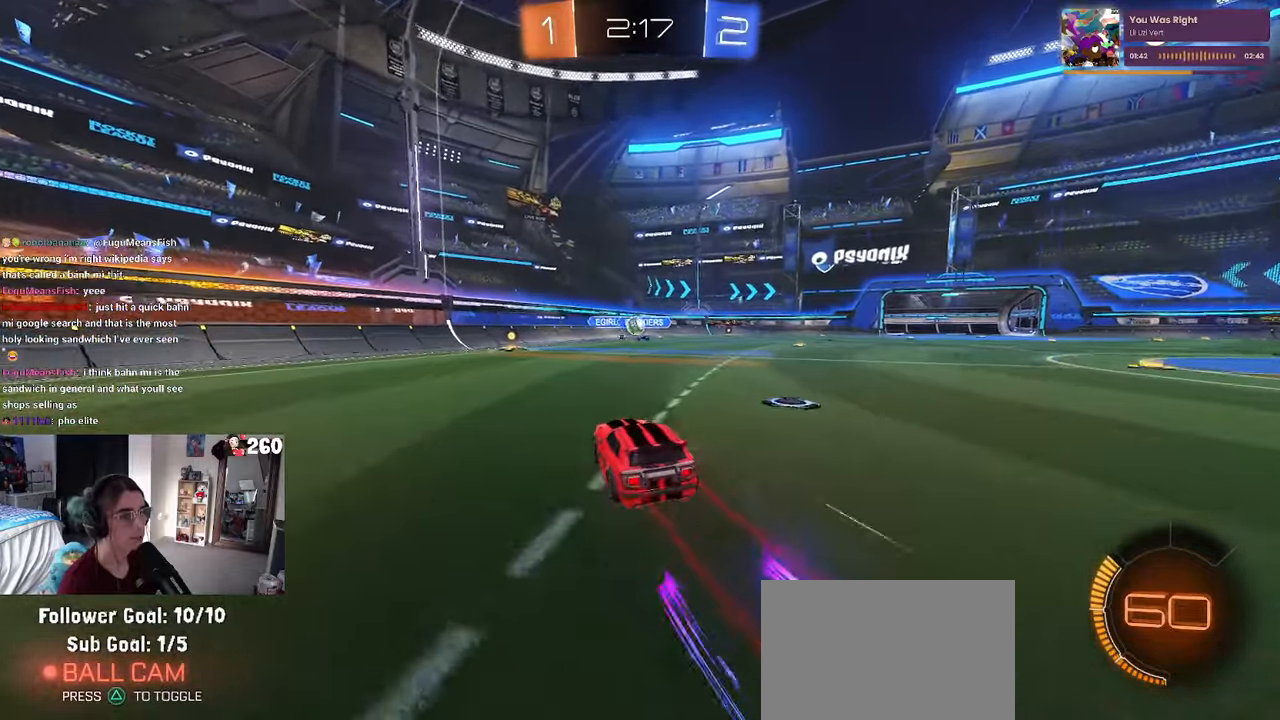
{"buttons": [], "left_stick": "center", "right_stick": "center", "events": [[16, "left_stick", "left"], [183, "left_stick", "center"], [316, "left_stick", "right"], [450, "left_stick", "center"]]}
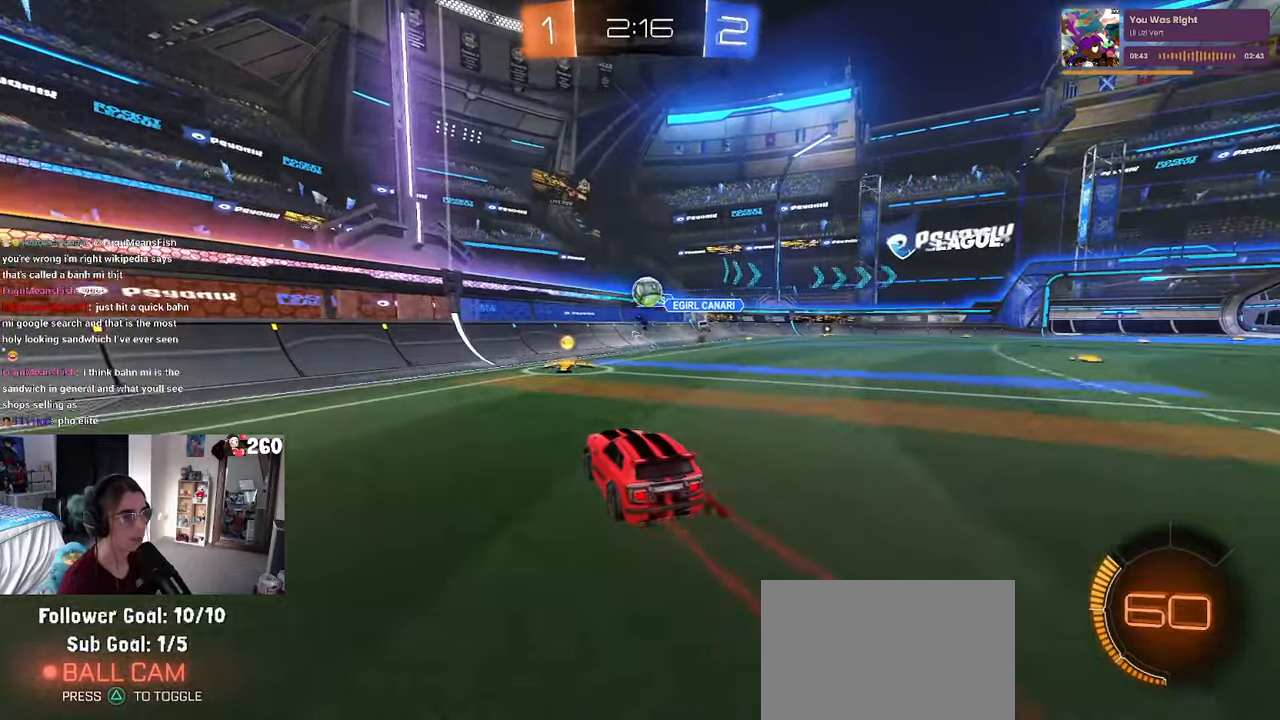
{"buttons": [], "left_stick": "left", "right_stick": "center", "events": [[166, "left_stick", "right"], [233, "SQUARE", "down"], [250, "left_stick", "left"], [400, "SQUARE", "up"]]}